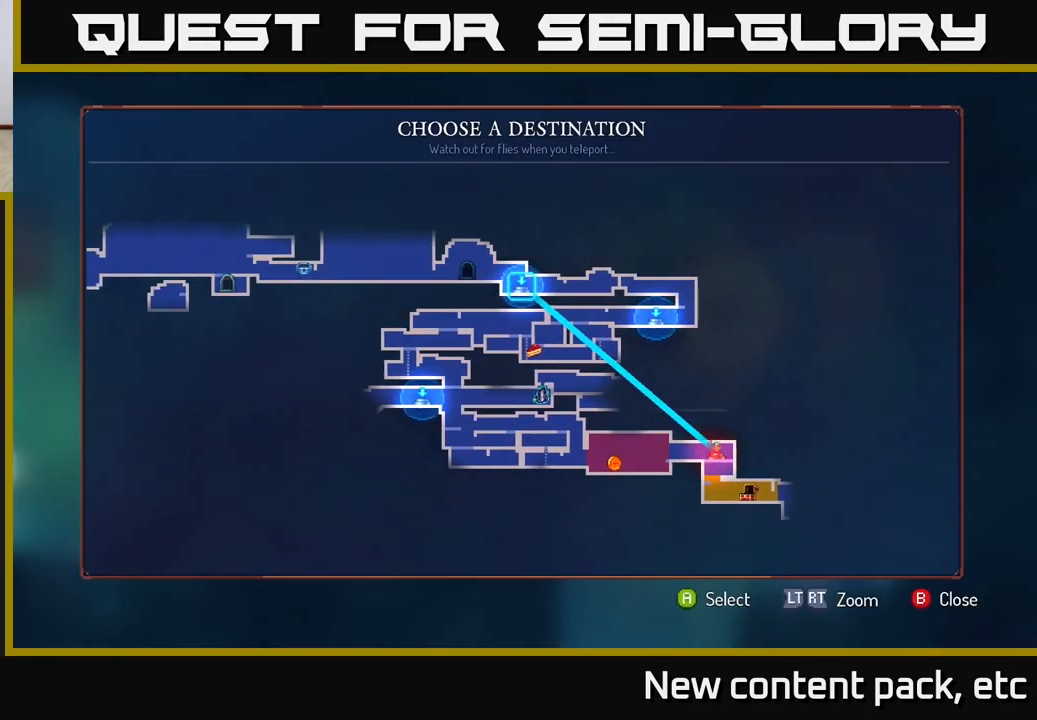
Gameplay with a controller (Xbox layout); each line is a JSON object with the inputs held at the frame after it. "events" lists button and stick changes between this image and that frame as [ms after this image, input, new state], when the widget could be followed in between.
{"buttons": [], "left_stick": "center", "right_stick": "center", "events": []}
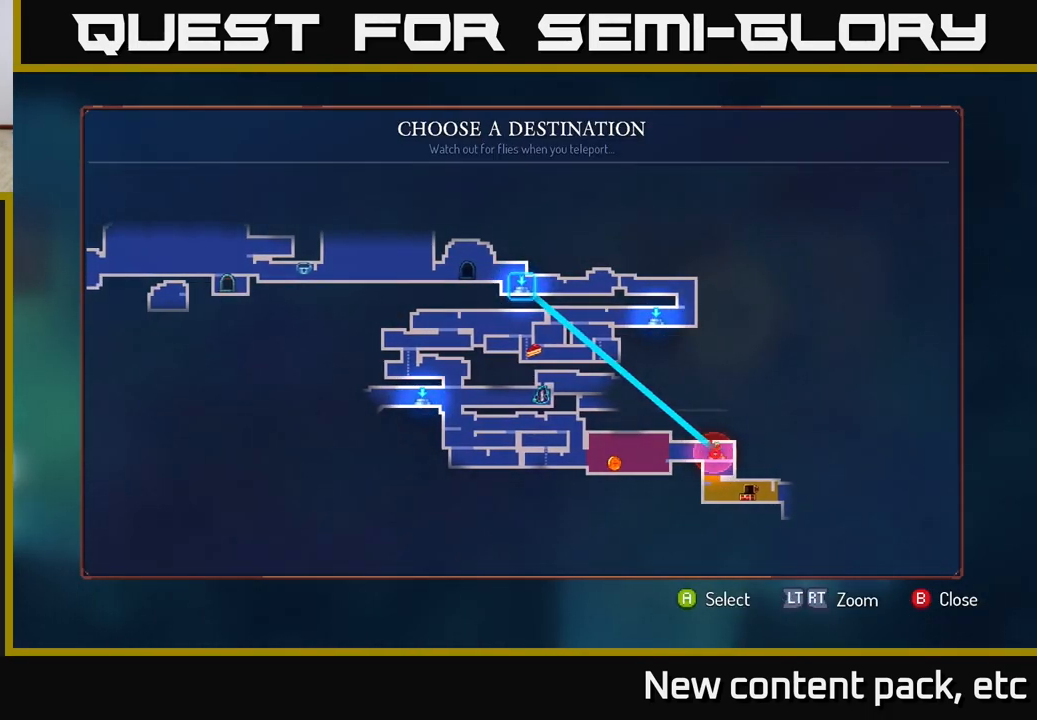
{"buttons": [], "left_stick": "center", "right_stick": "center", "events": [[283, "left_stick", "left"], [467, "left_stick", "center"]]}
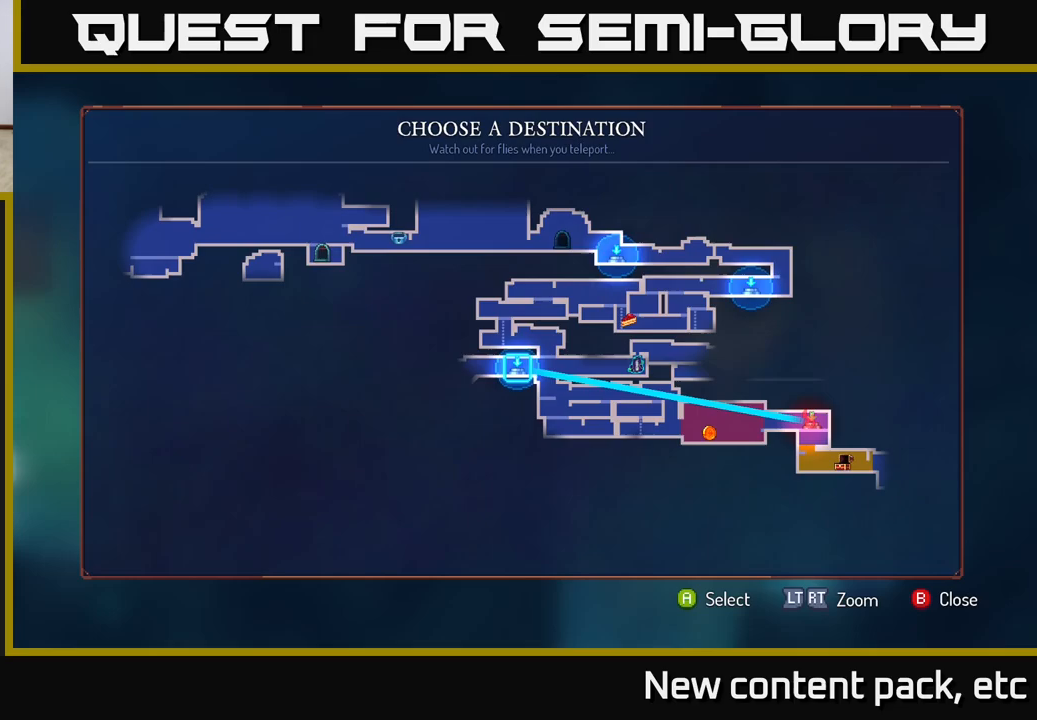
{"buttons": [], "left_stick": "center", "right_stick": "center", "events": []}
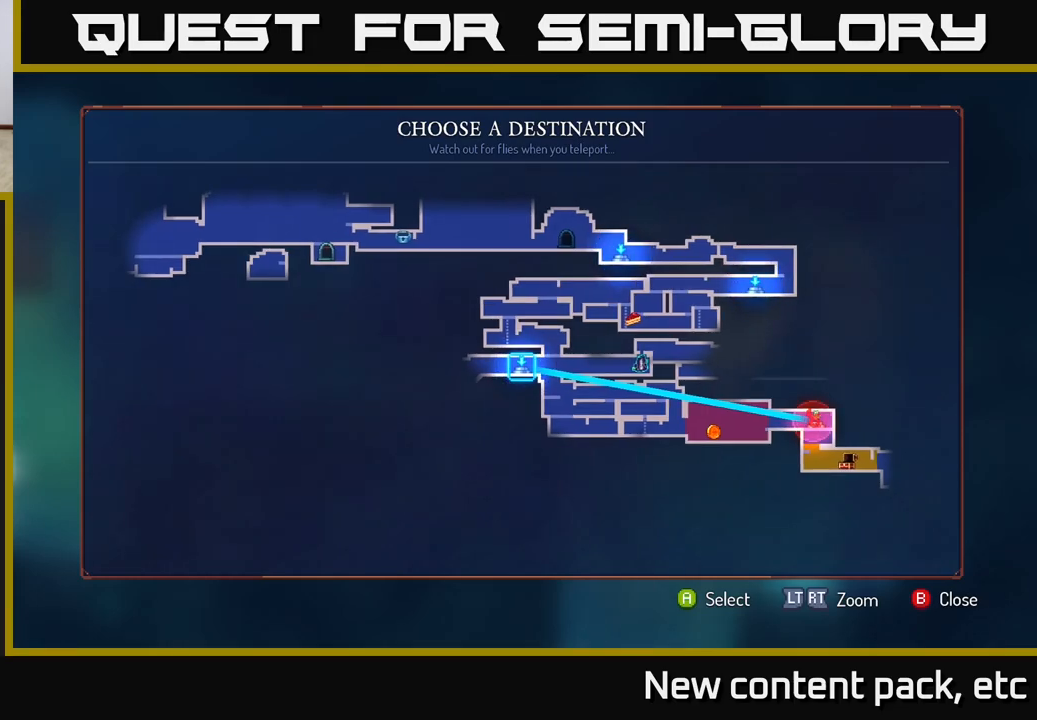
{"buttons": [], "left_stick": "left", "right_stick": "center", "events": [[300, "A", "down"], [367, "A", "up"], [467, "left_stick", "left"]]}
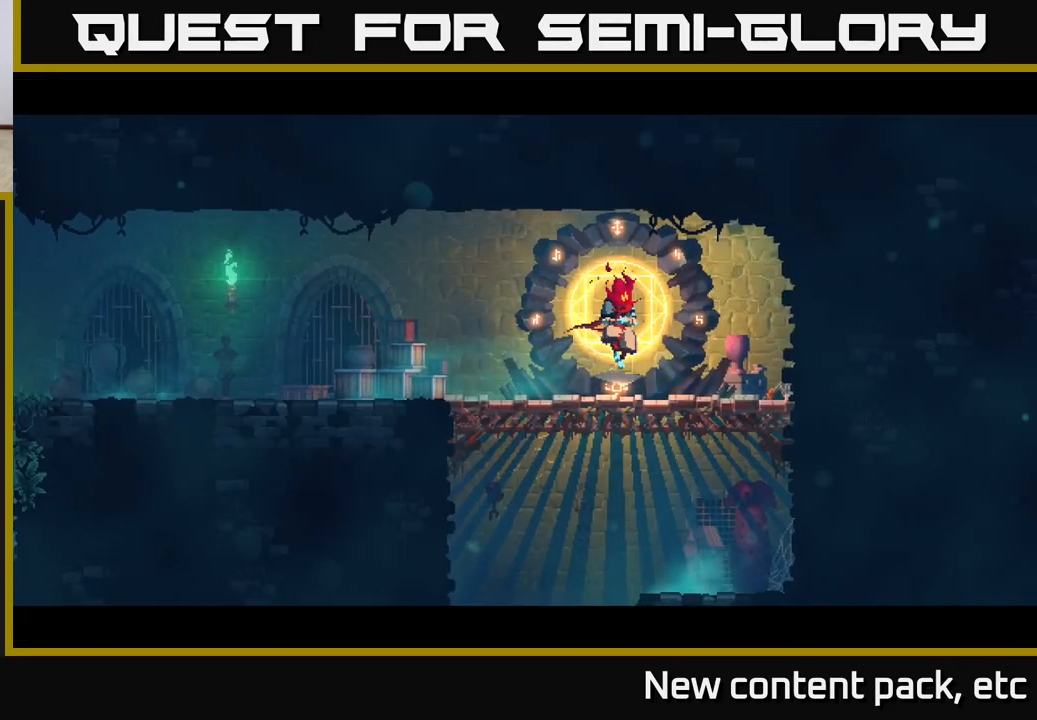
{"buttons": [], "left_stick": "left", "right_stick": "center", "events": []}
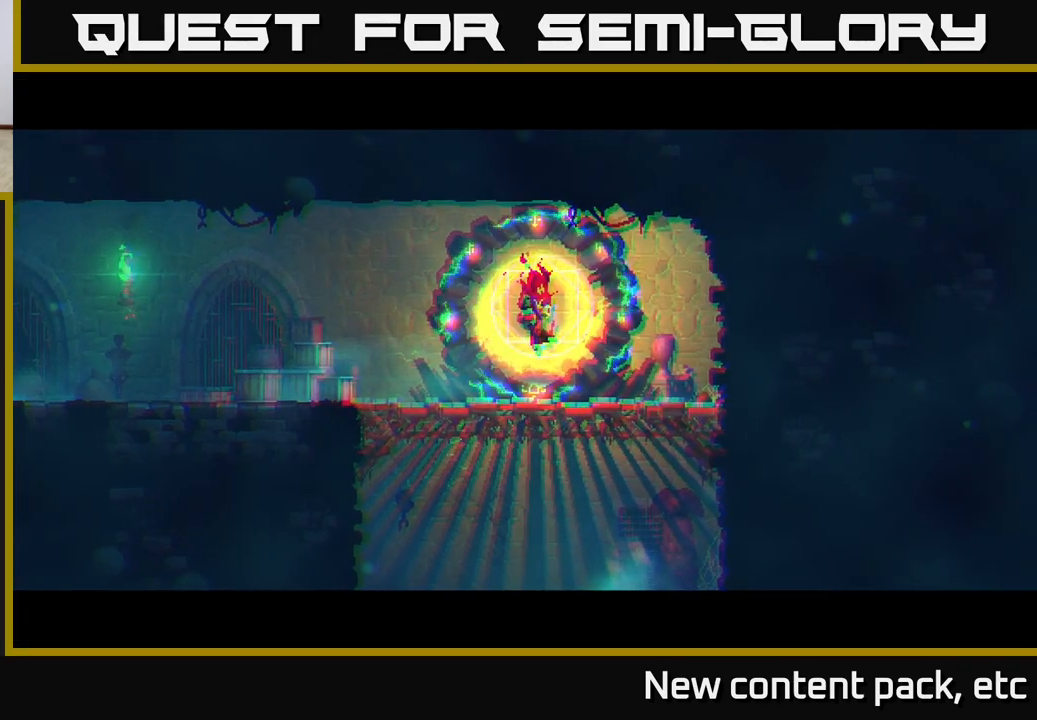
{"buttons": [], "left_stick": "left", "right_stick": "left", "events": [[383, "right_stick", "down-left"], [500, "right_stick", "left"]]}
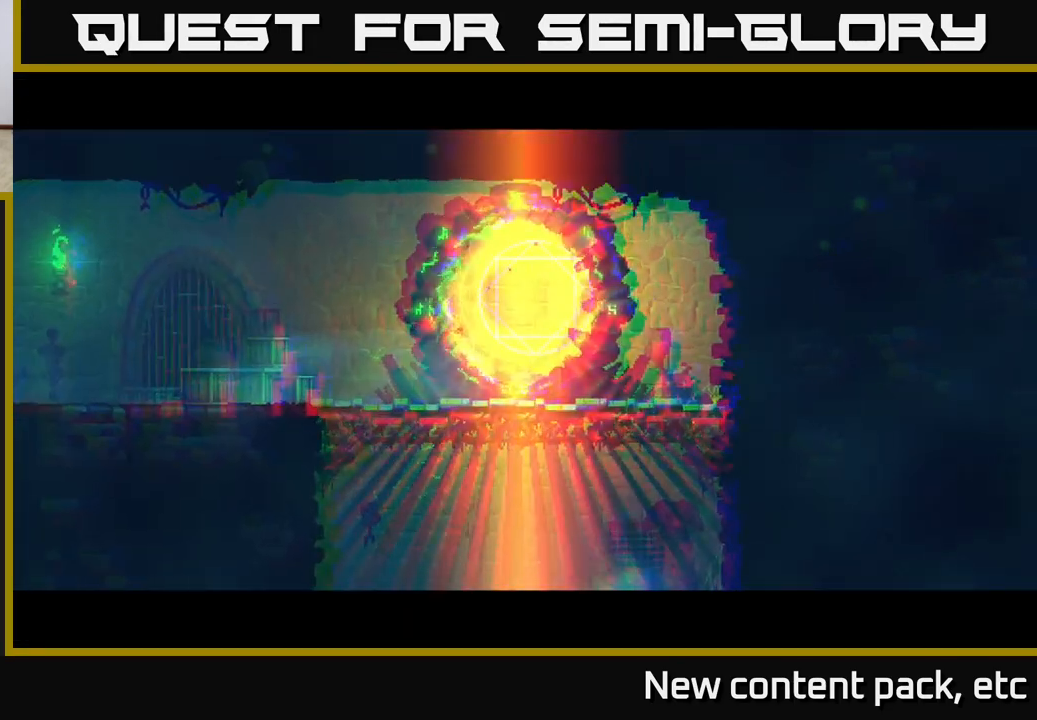
{"buttons": [], "left_stick": "left", "right_stick": "left", "events": []}
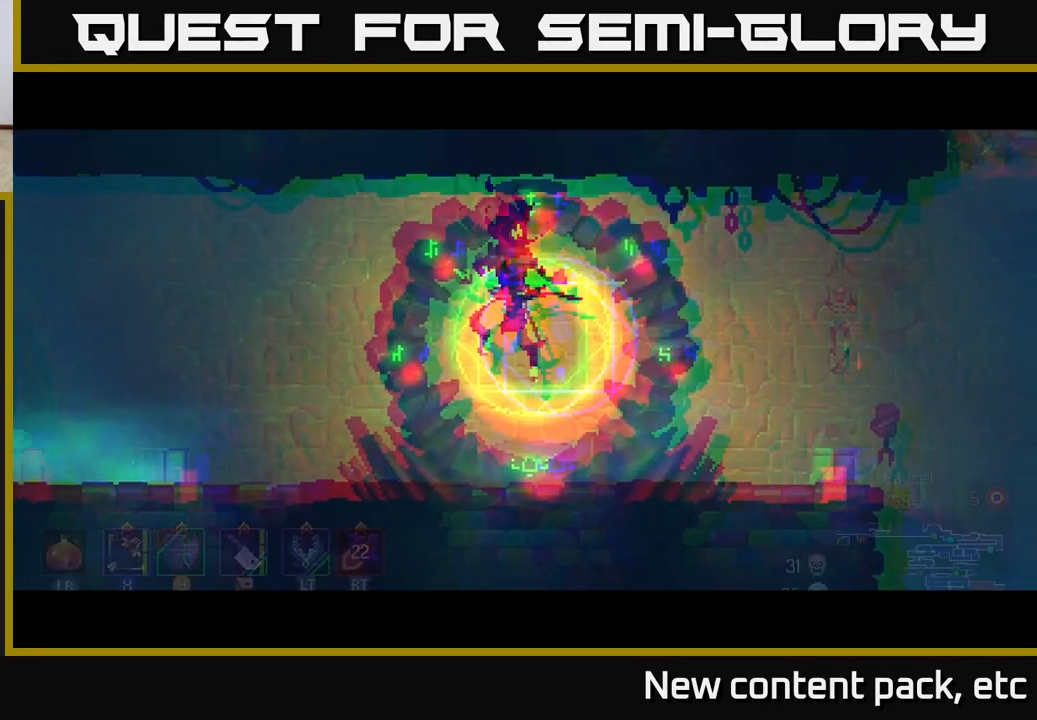
{"buttons": [], "left_stick": "left", "right_stick": "center", "events": [[167, "right_stick", "center"]]}
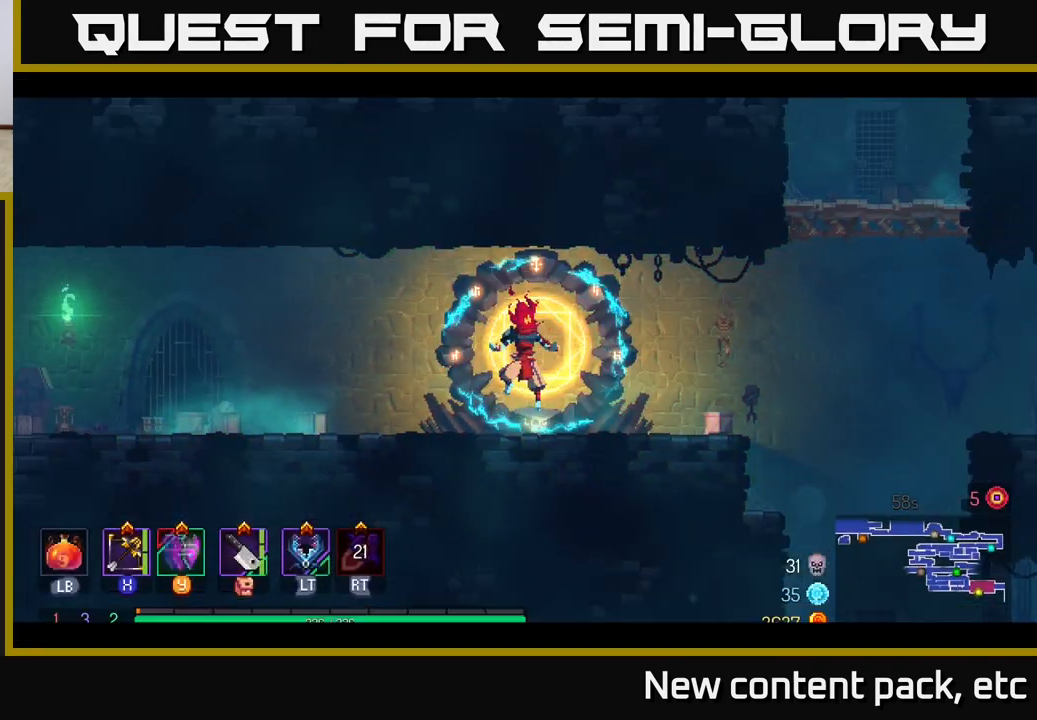
{"buttons": [], "left_stick": "left", "right_stick": "center", "events": []}
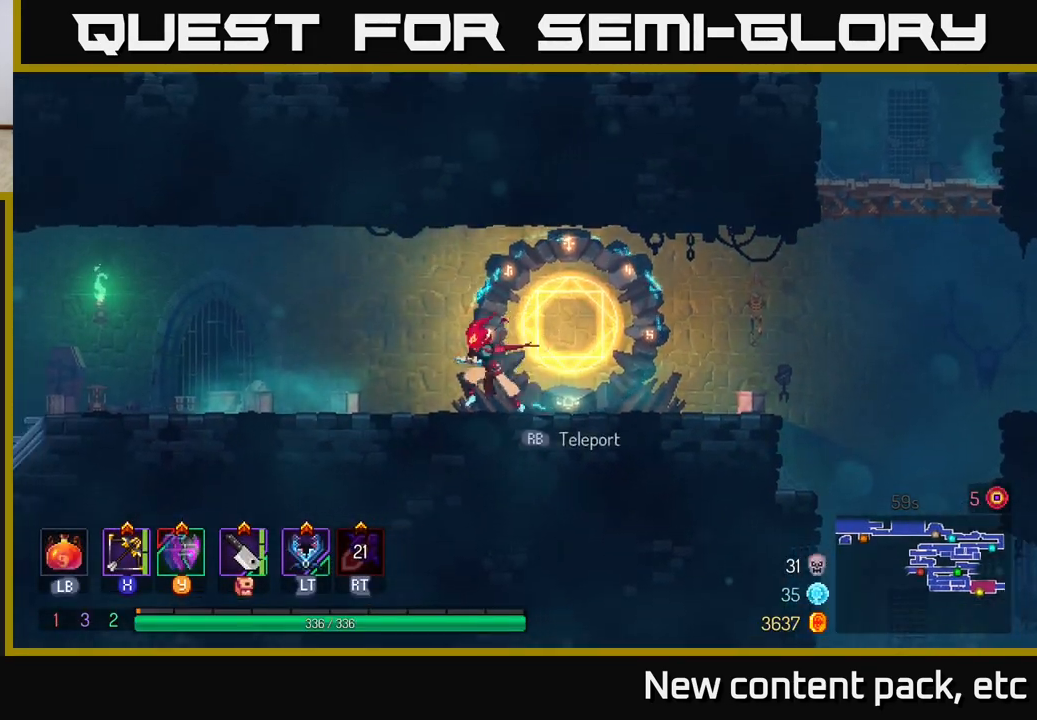
{"buttons": [], "left_stick": "left", "right_stick": "center", "events": []}
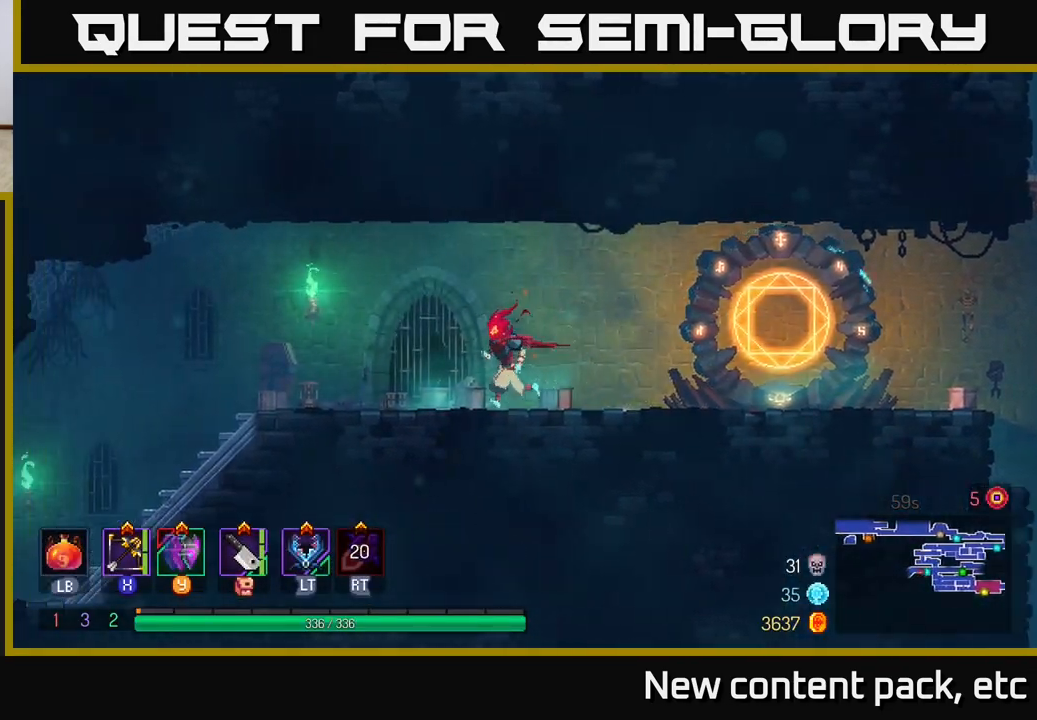
{"buttons": [], "left_stick": "left", "right_stick": "center", "events": []}
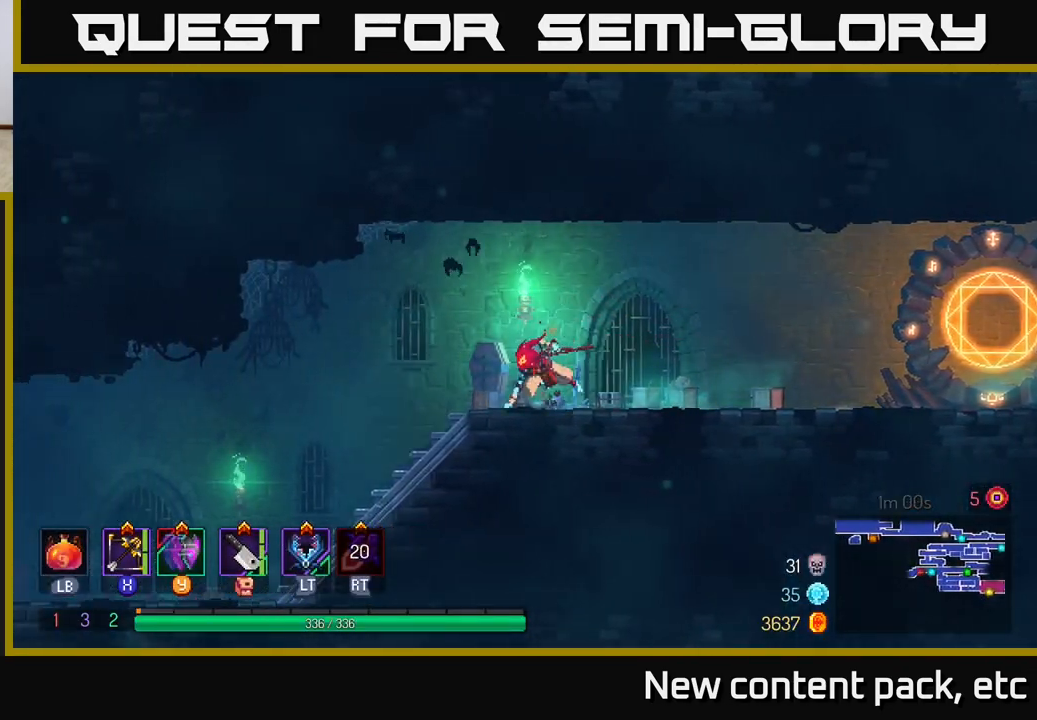
{"buttons": [], "left_stick": "left", "right_stick": "center", "events": [[17, "B", "down"], [183, "B", "up"]]}
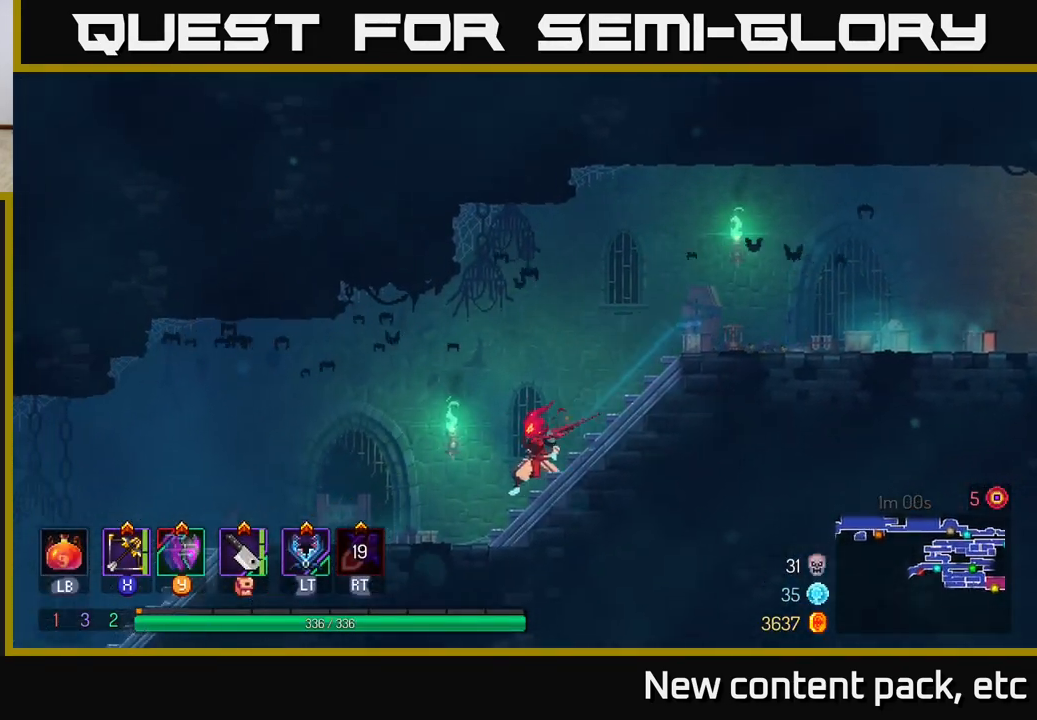
{"buttons": [], "left_stick": "left", "right_stick": "center", "events": []}
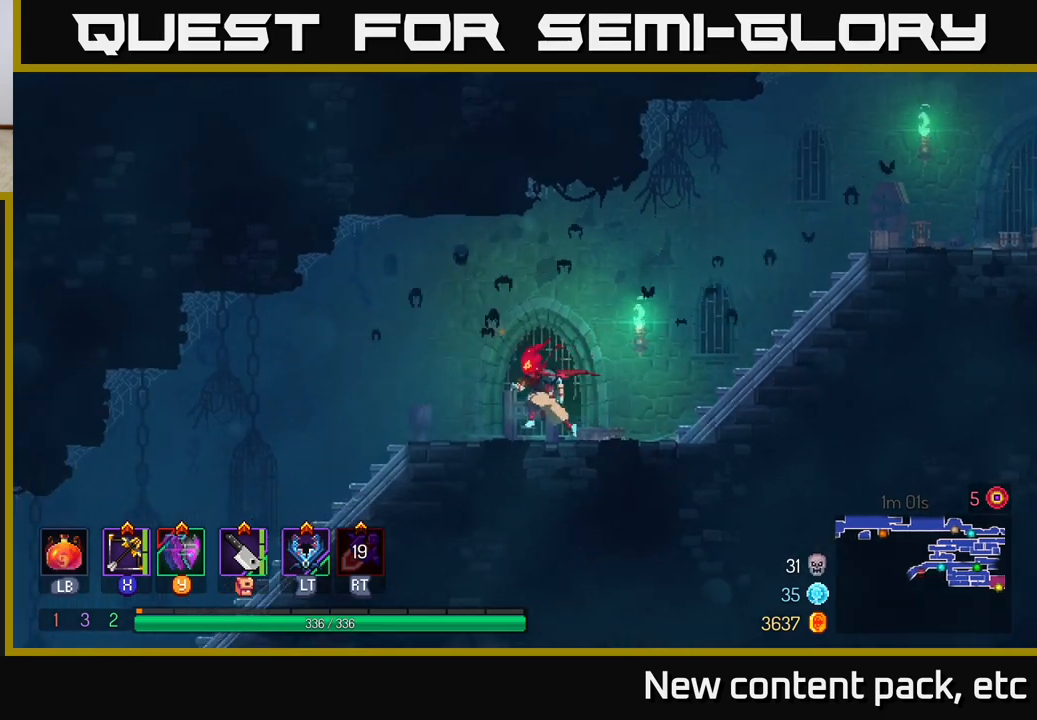
{"buttons": ["B"], "left_stick": "left", "right_stick": "center", "events": [[467, "B", "down"]]}
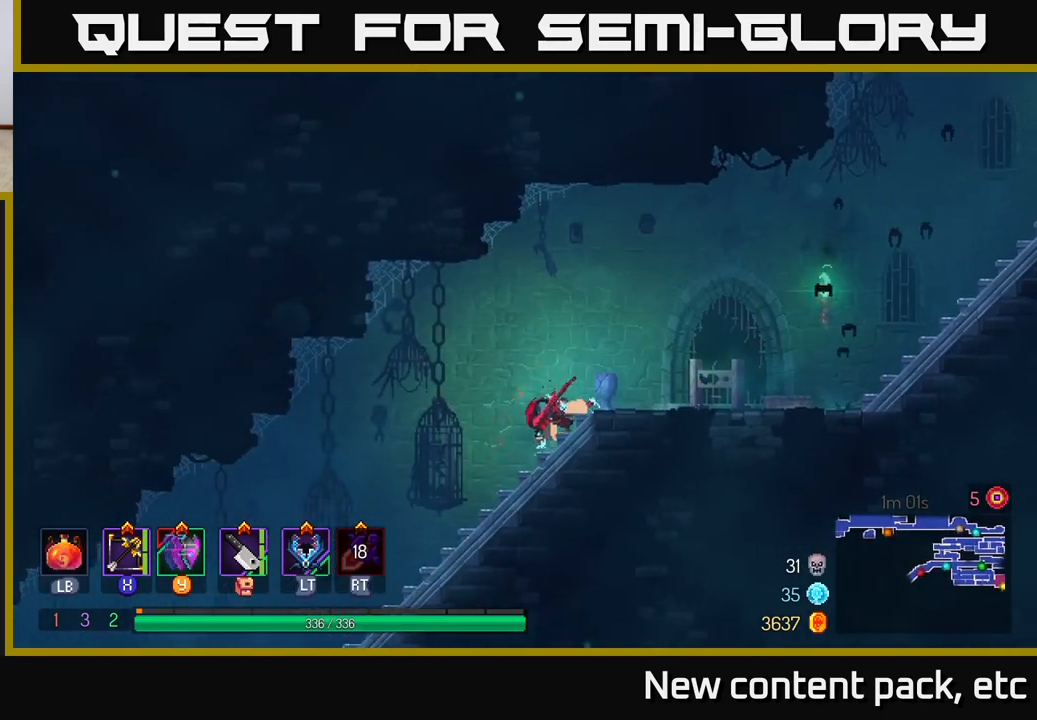
{"buttons": [], "left_stick": "left", "right_stick": "center", "events": [[233, "B", "up"]]}
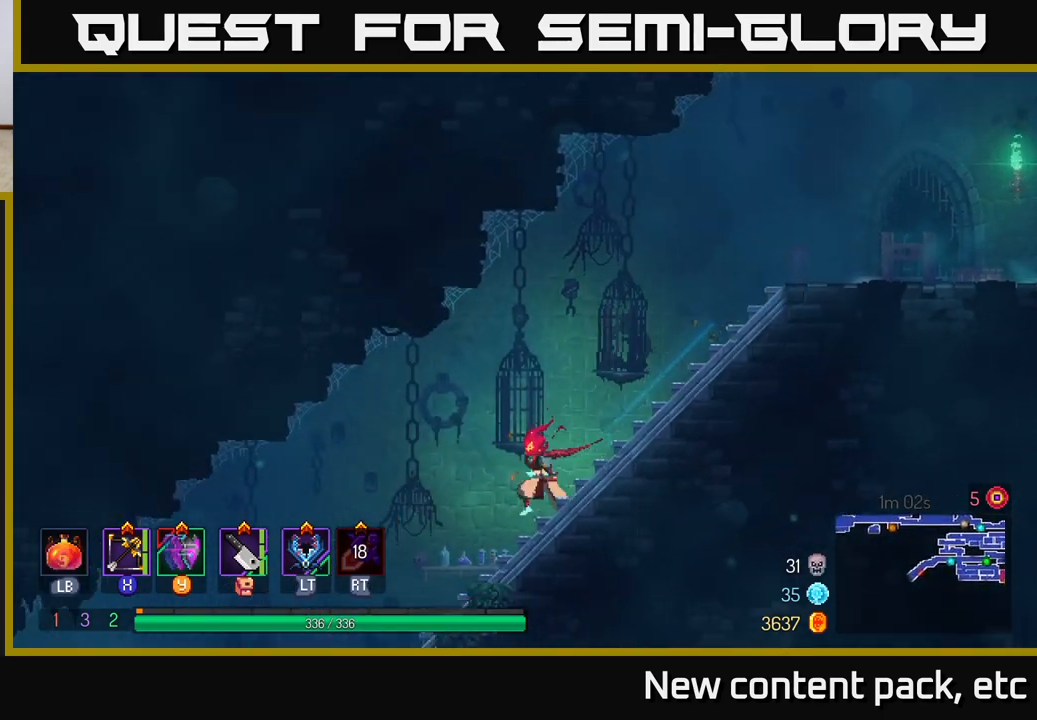
{"buttons": [], "left_stick": "left", "right_stick": "center", "events": []}
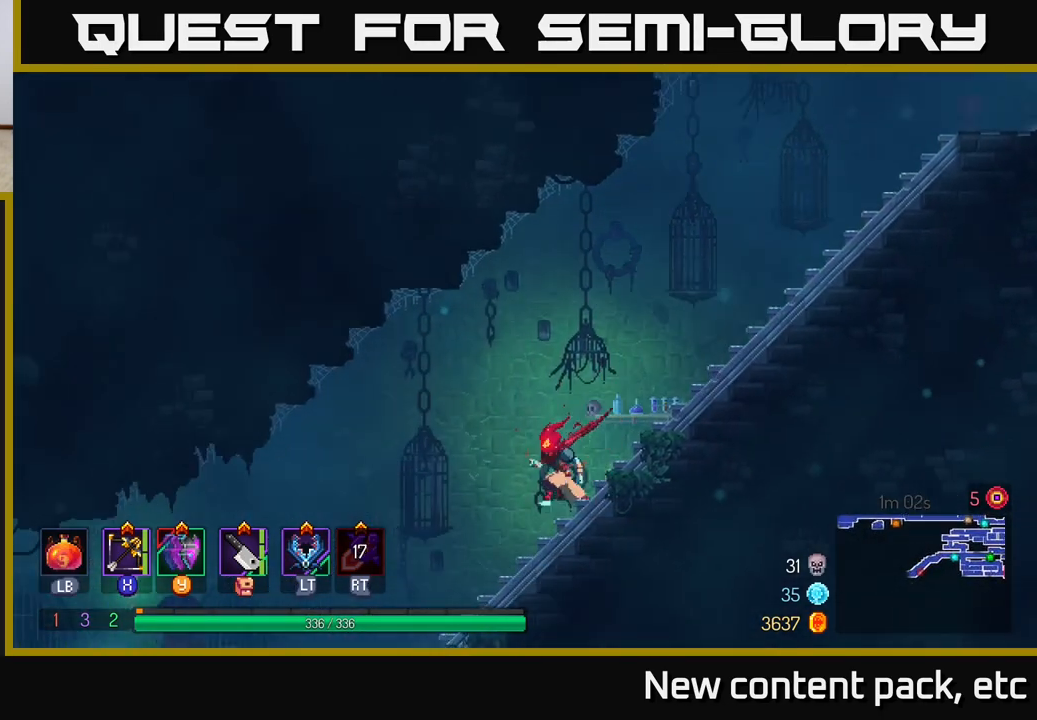
{"buttons": [], "left_stick": "left", "right_stick": "center", "events": [[100, "B", "down"], [317, "B", "up"]]}
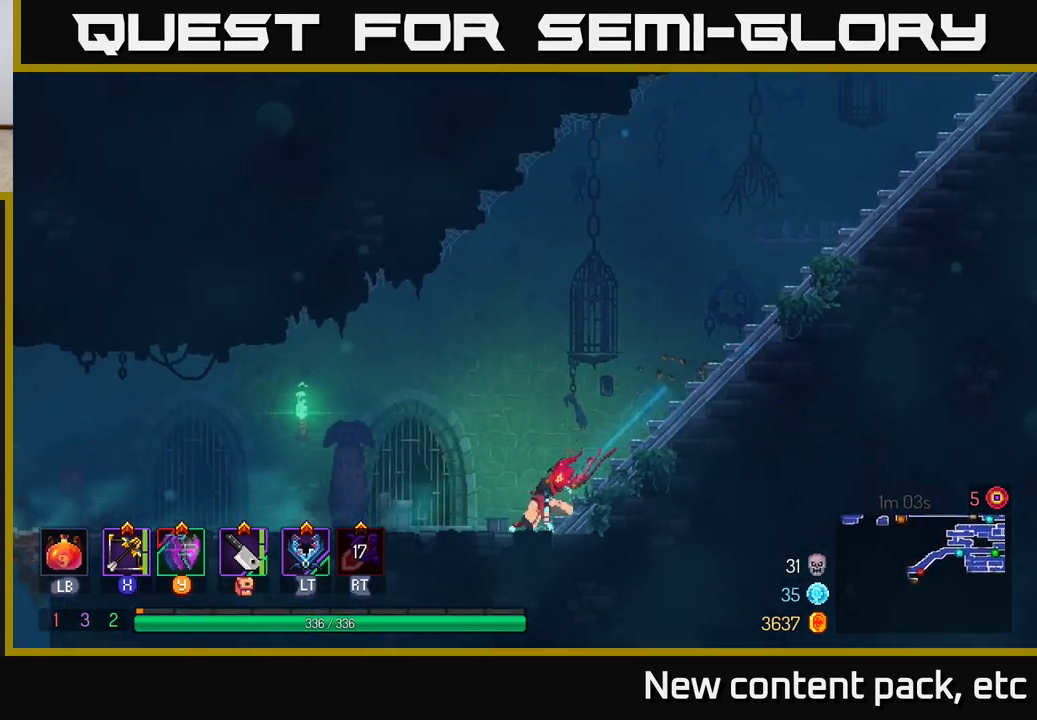
{"buttons": [], "left_stick": "left", "right_stick": "center", "events": []}
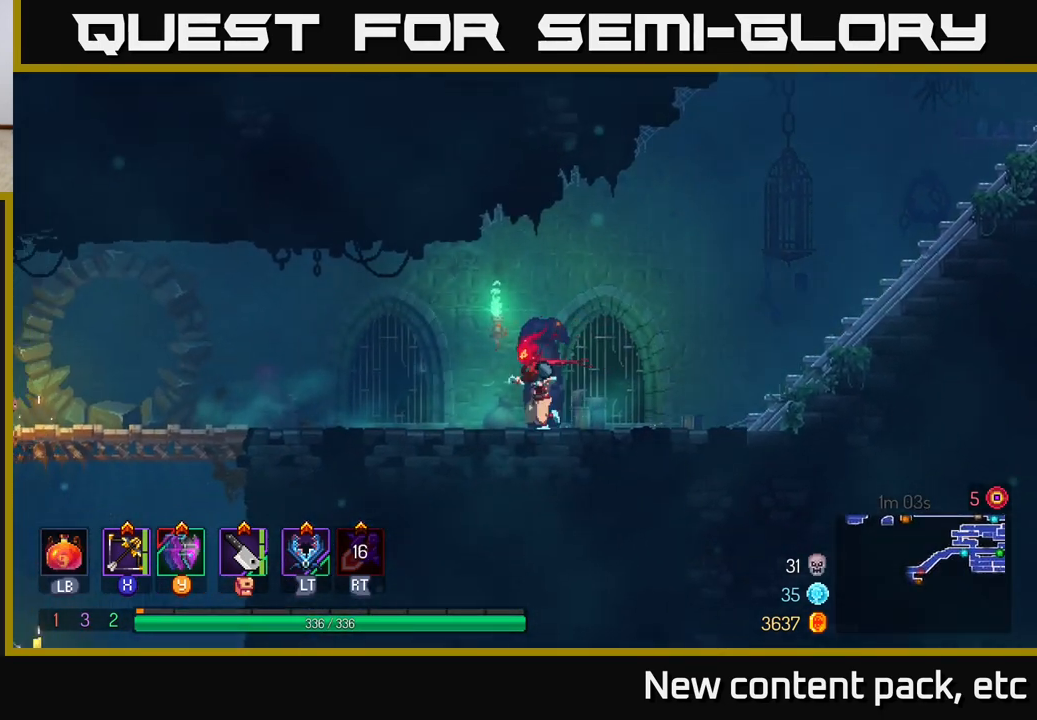
{"buttons": [], "left_stick": "left", "right_stick": "center", "events": [[217, "B", "down"], [417, "B", "up"]]}
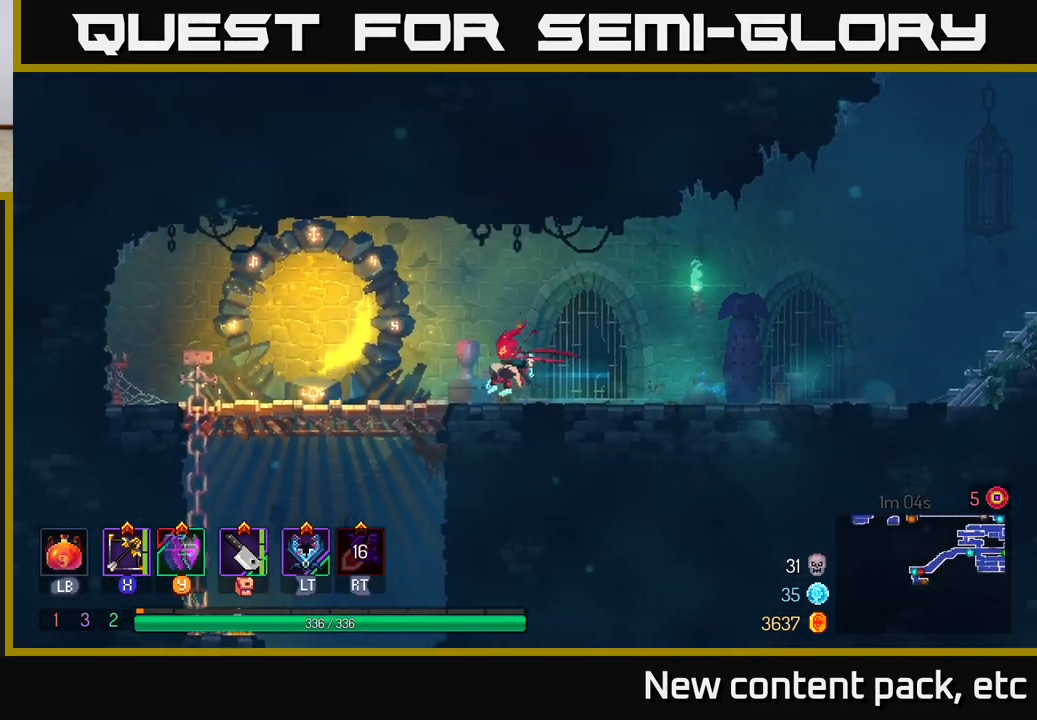
{"buttons": [], "left_stick": "down", "right_stick": "center", "events": [[67, "right_stick", "down-left"], [117, "right_stick", "down"], [300, "right_stick", "center"], [367, "left_stick", "down"], [400, "A", "down"], [467, "A", "up"]]}
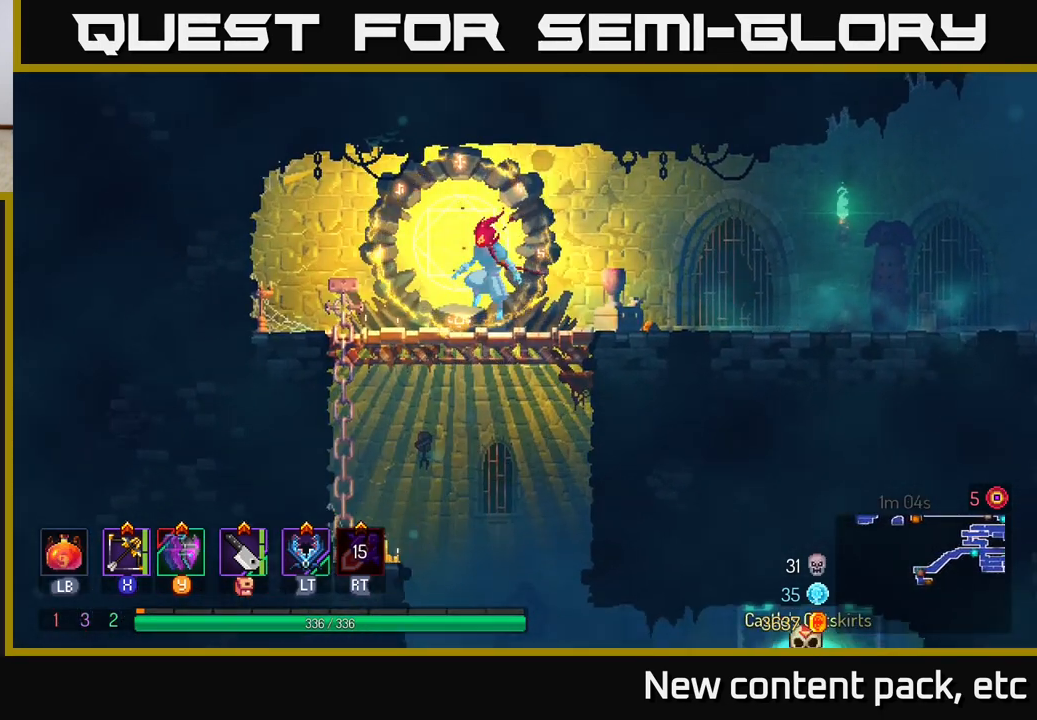
{"buttons": [], "left_stick": "center", "right_stick": "center", "events": [[33, "A", "down"], [100, "A", "up"], [383, "left_stick", "center"]]}
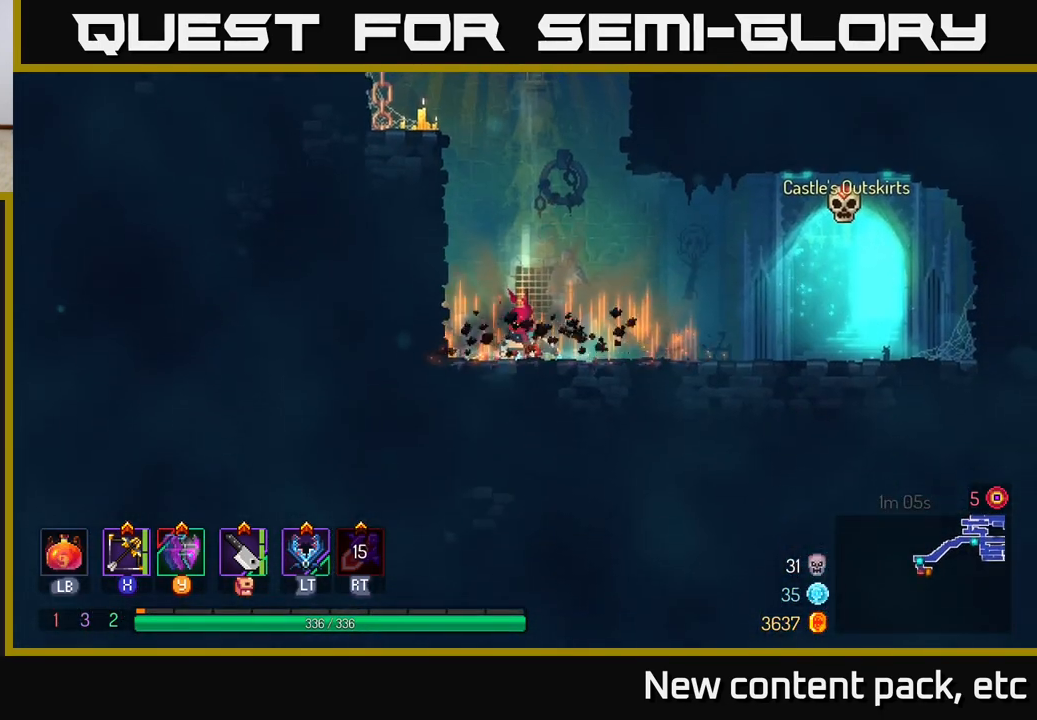
{"buttons": ["B"], "left_stick": "right", "right_stick": "center", "events": [[100, "left_stick", "right"], [417, "B", "down"]]}
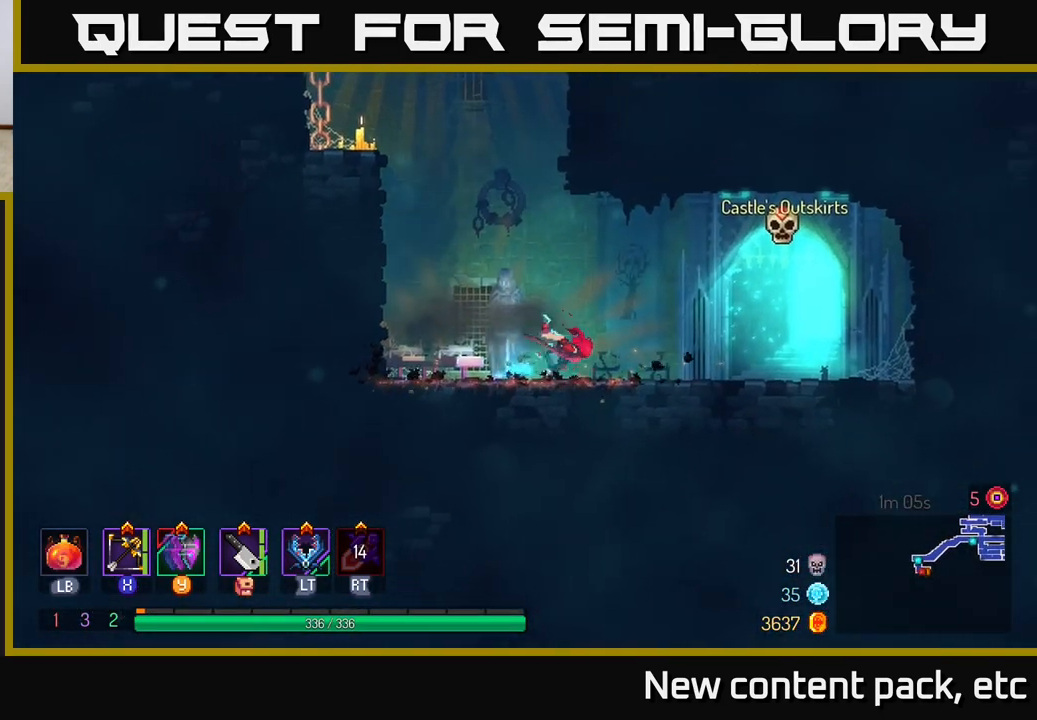
{"buttons": ["R1"], "left_stick": "right", "right_stick": "center", "events": [[50, "B", "up"], [467, "R1", "down"]]}
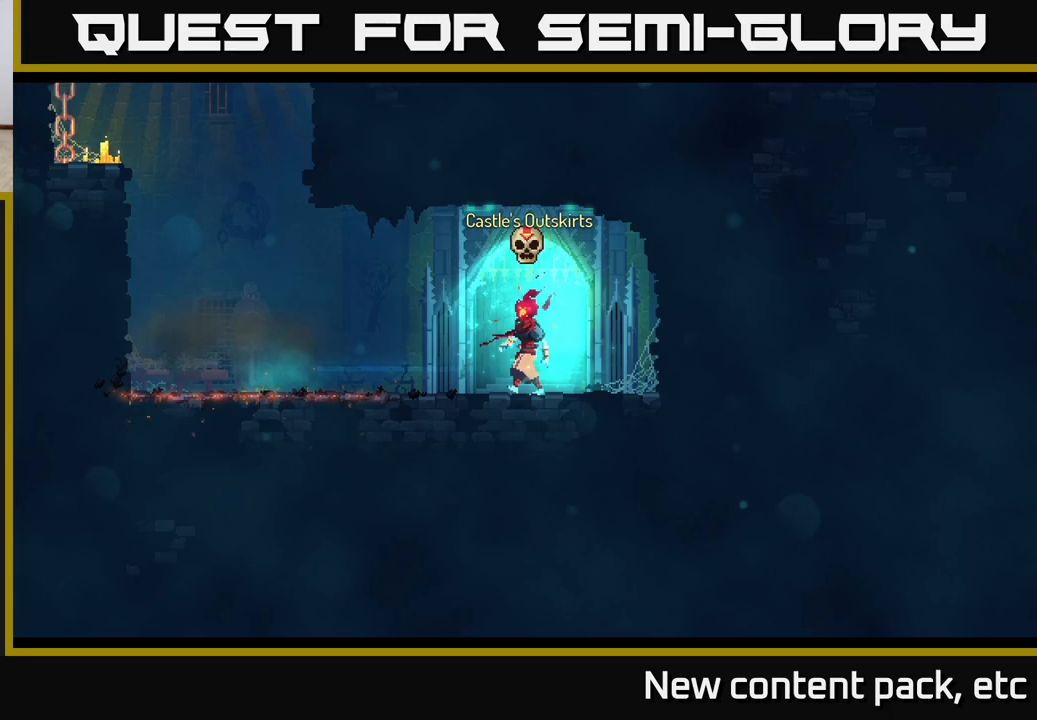
{"buttons": [], "left_stick": "center", "right_stick": "center", "events": [[17, "R1", "up"], [117, "left_stick", "center"]]}